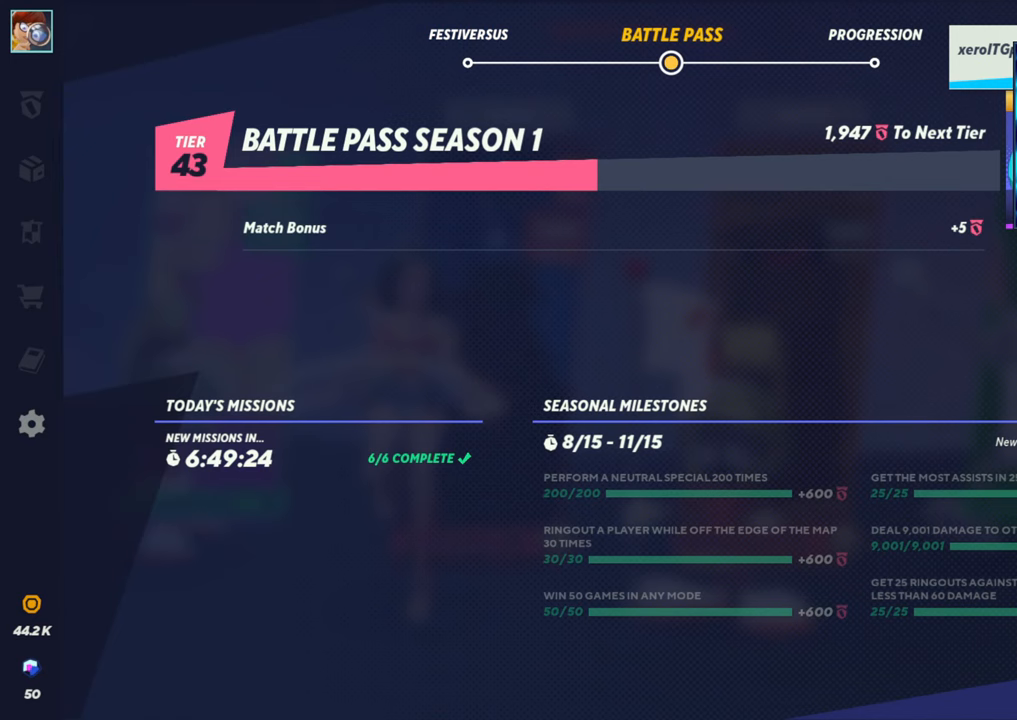
Gameplay with a controller (arcade stick); each line is a JSON object with the inputs held at the frame after it. "events" lists button and stick changes between this image and that frame as [ms after this image, input, new state], when the widget could be followed in between. Not read: L3 R3.
{"buttons": [], "left_stick": "center", "events": [[100, "CROSS", "down"], [100, "SQUARE", "down"], [133, "SQUARE", "up"], [200, "CROSS", "up"], [367, "SQUARE", "down"], [433, "CROSS", "down"], [433, "SQUARE", "up"], [467, "CROSS", "up"]]}
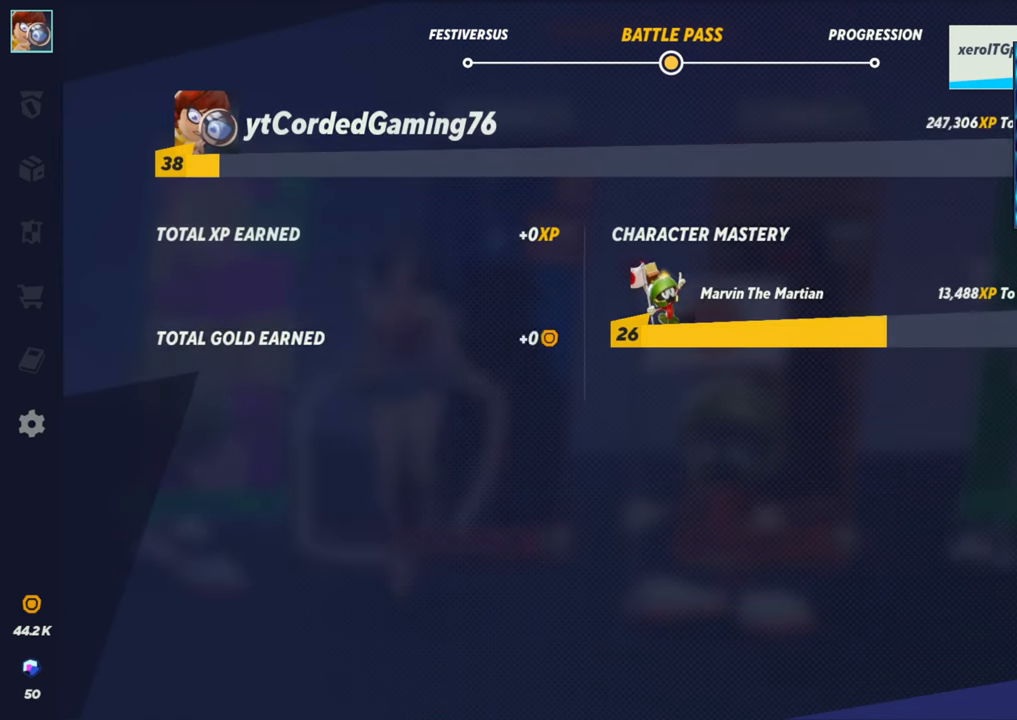
{"buttons": [], "left_stick": "center", "events": [[67, "CROSS", "down"], [150, "CROSS", "up"], [400, "CROSS", "down"], [433, "CROSS", "up"]]}
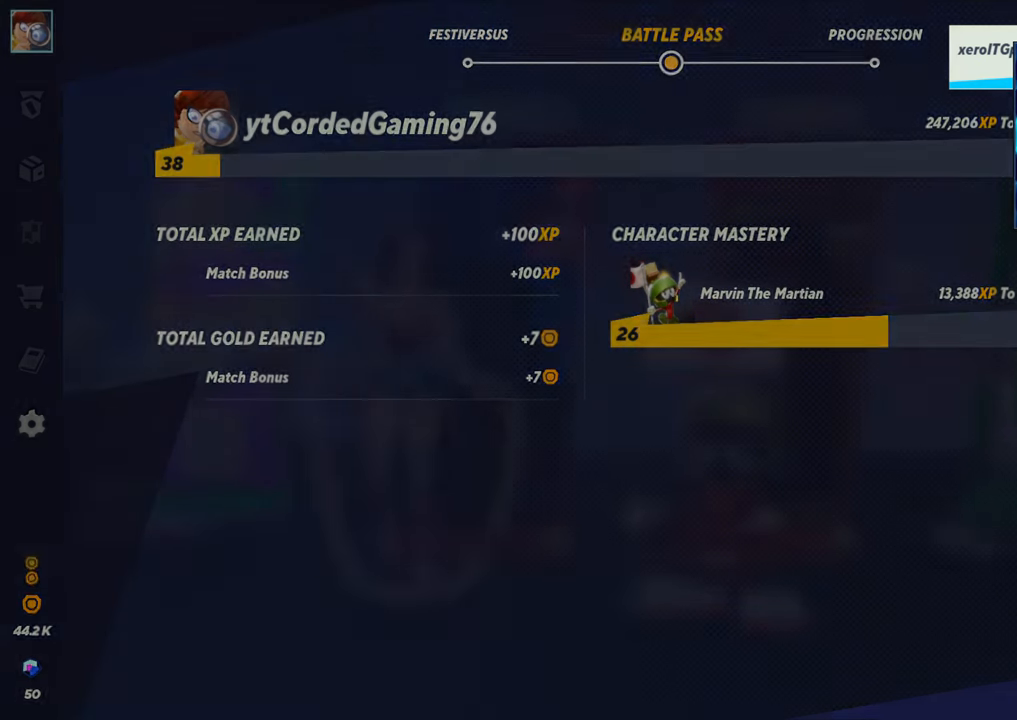
{"buttons": ["CROSS"], "left_stick": "center", "events": [[150, "SQUARE", "down"], [167, "CROSS", "down"], [217, "SQUARE", "up"], [233, "CROSS", "up"], [417, "SQUARE", "down"], [450, "CROSS", "down"], [500, "SQUARE", "up"]]}
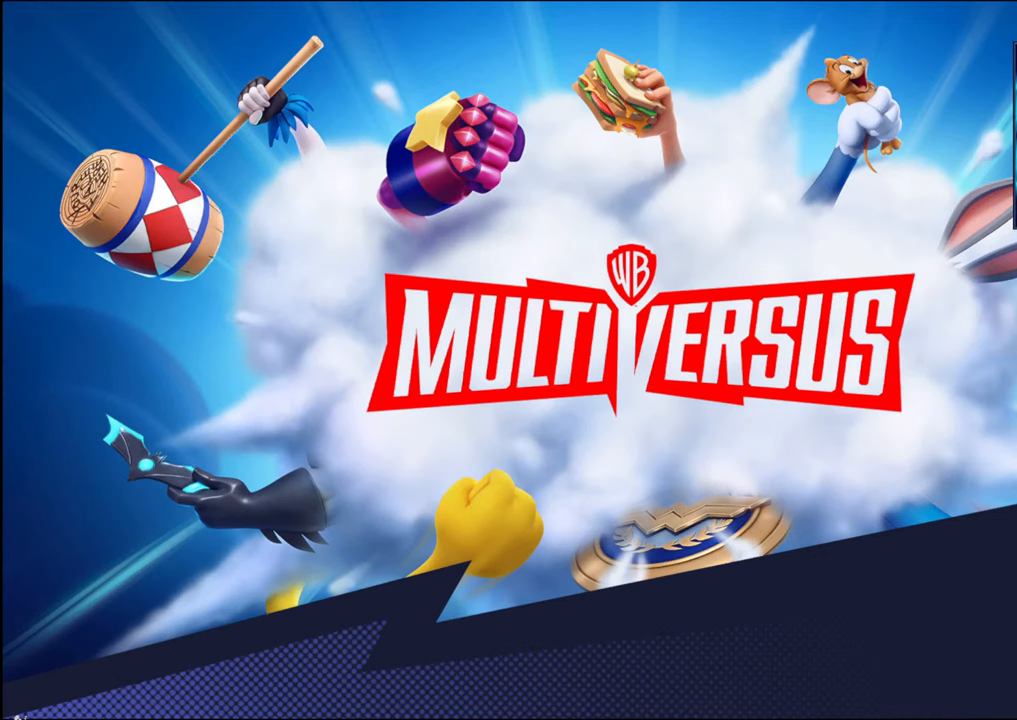
{"buttons": [], "left_stick": "center", "events": [[33, "CROSS", "up"], [217, "CROSS", "down"], [217, "SQUARE", "down"], [267, "SQUARE", "up"], [300, "CROSS", "up"]]}
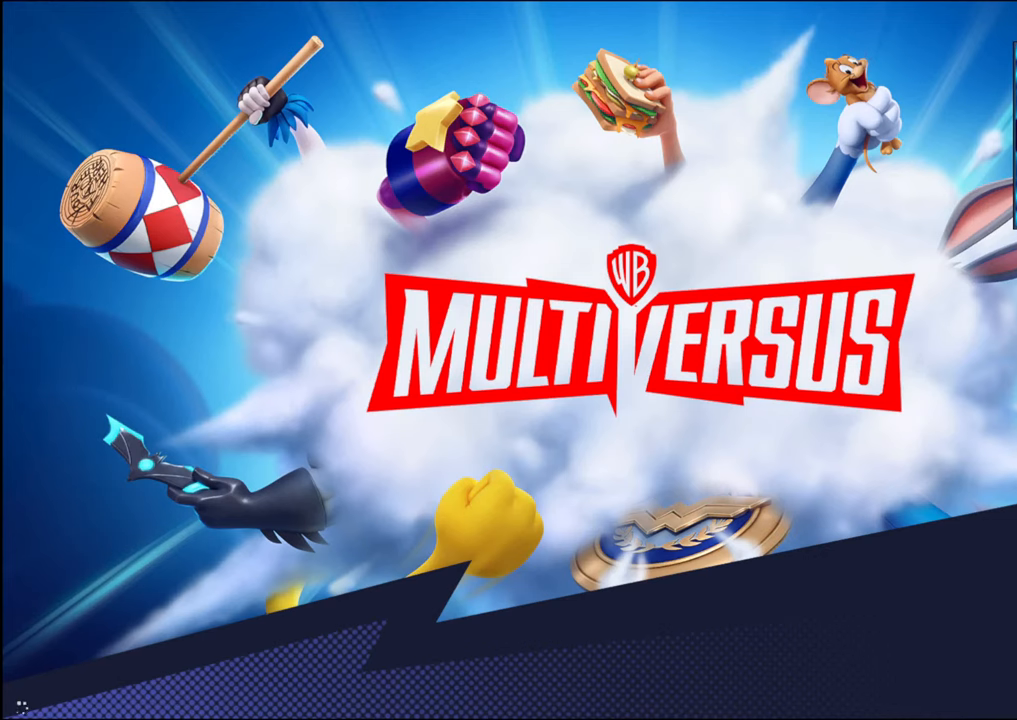
{"buttons": [], "left_stick": "center", "events": [[17, "CROSS", "down"], [17, "SQUARE", "down"], [67, "SQUARE", "up"], [100, "CROSS", "up"]]}
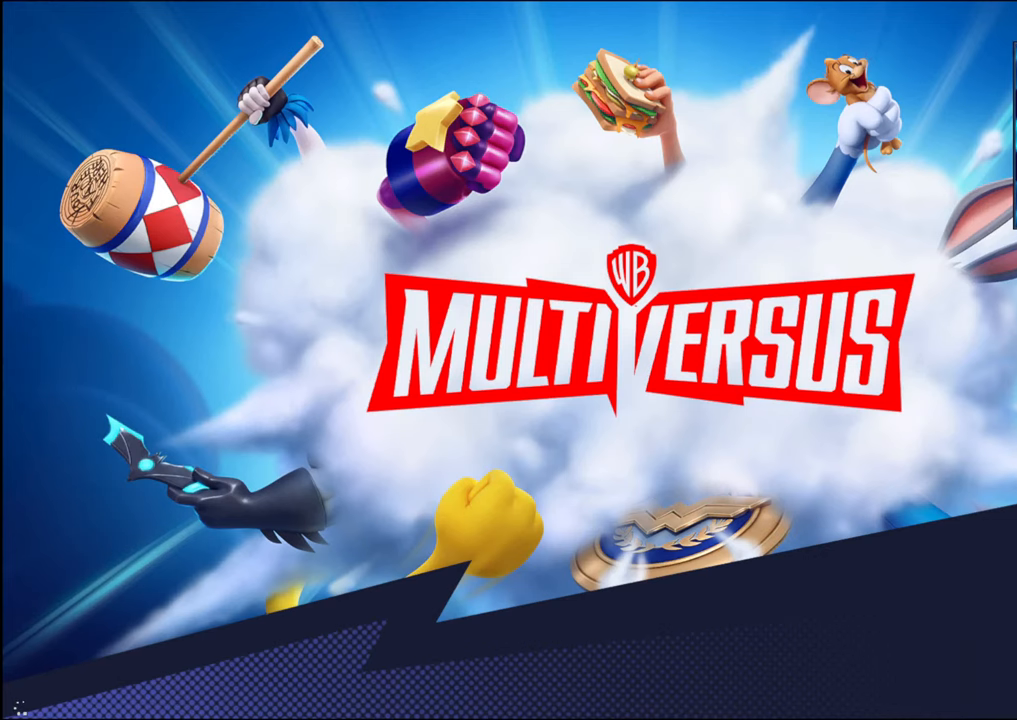
{"buttons": [], "left_stick": "center", "events": []}
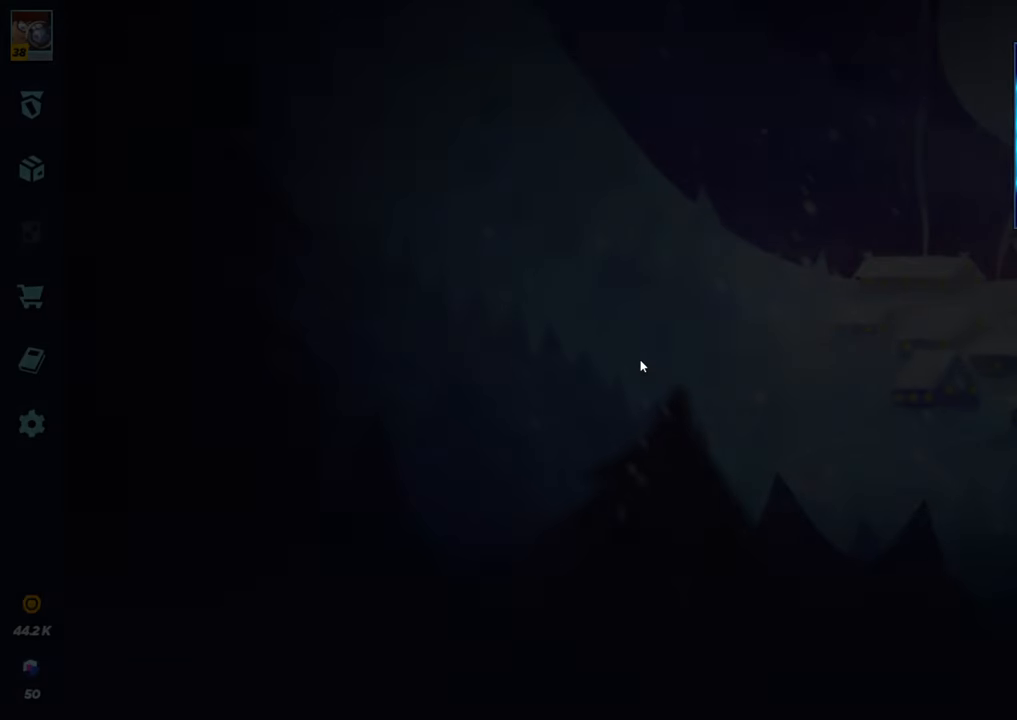
{"buttons": [], "left_stick": "center", "events": []}
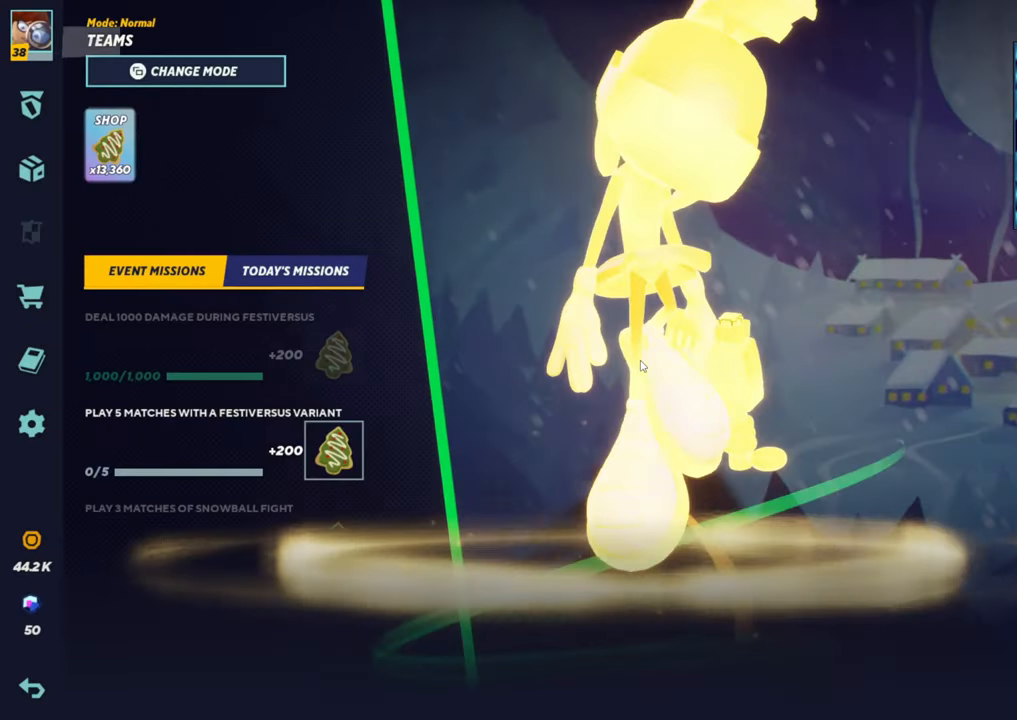
{"buttons": [], "left_stick": "center", "events": []}
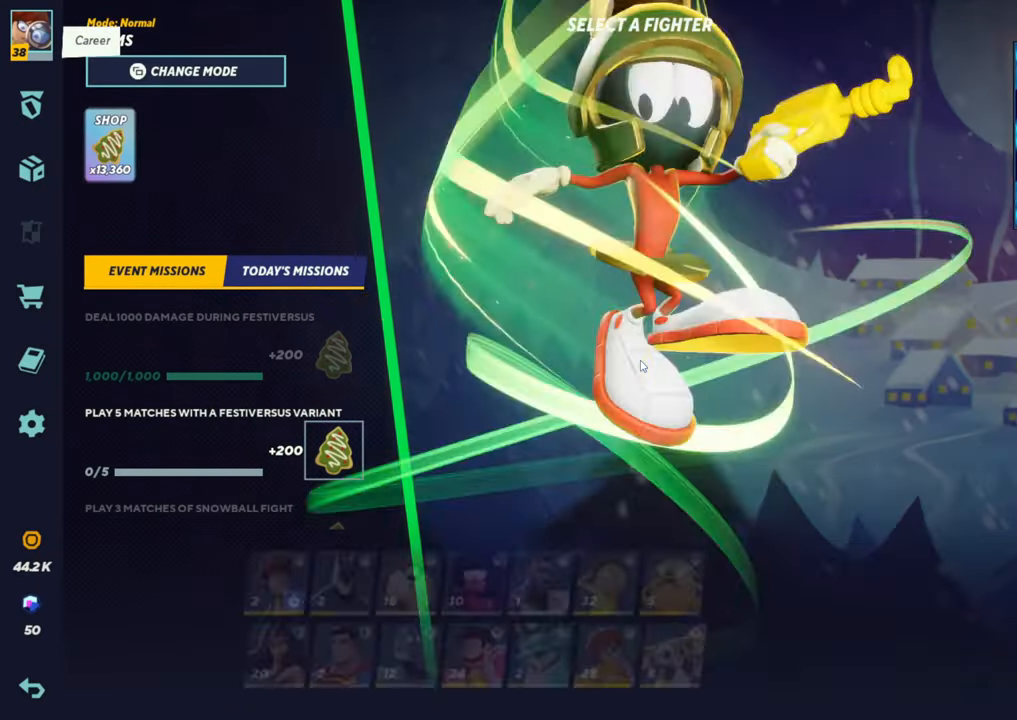
{"buttons": [], "left_stick": "center", "events": []}
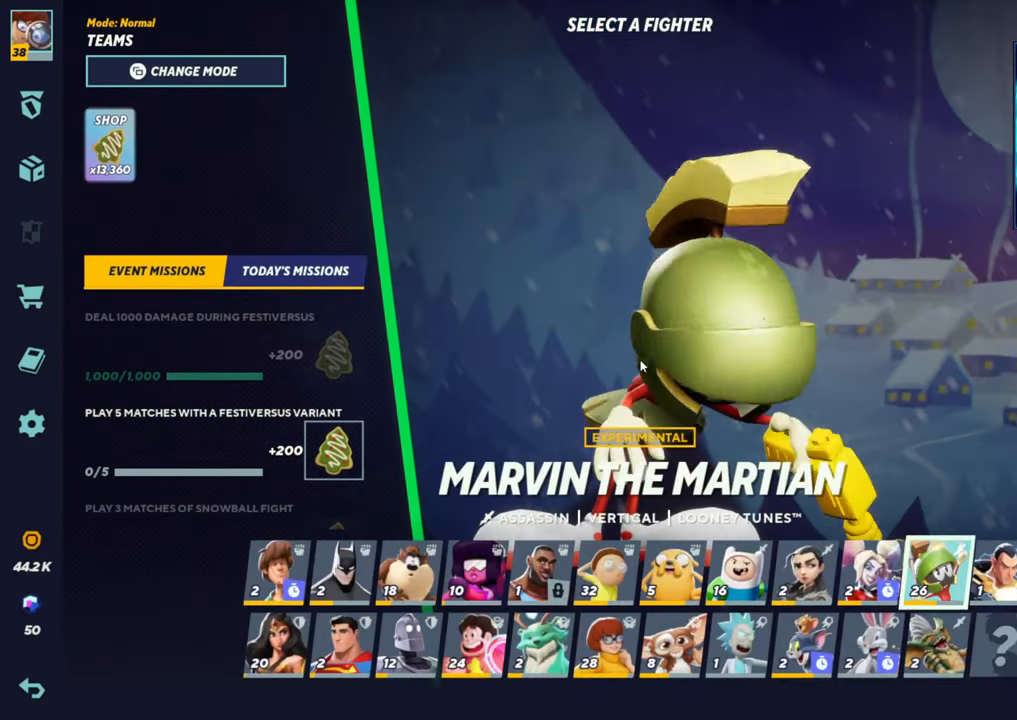
{"buttons": [], "left_stick": "center", "events": []}
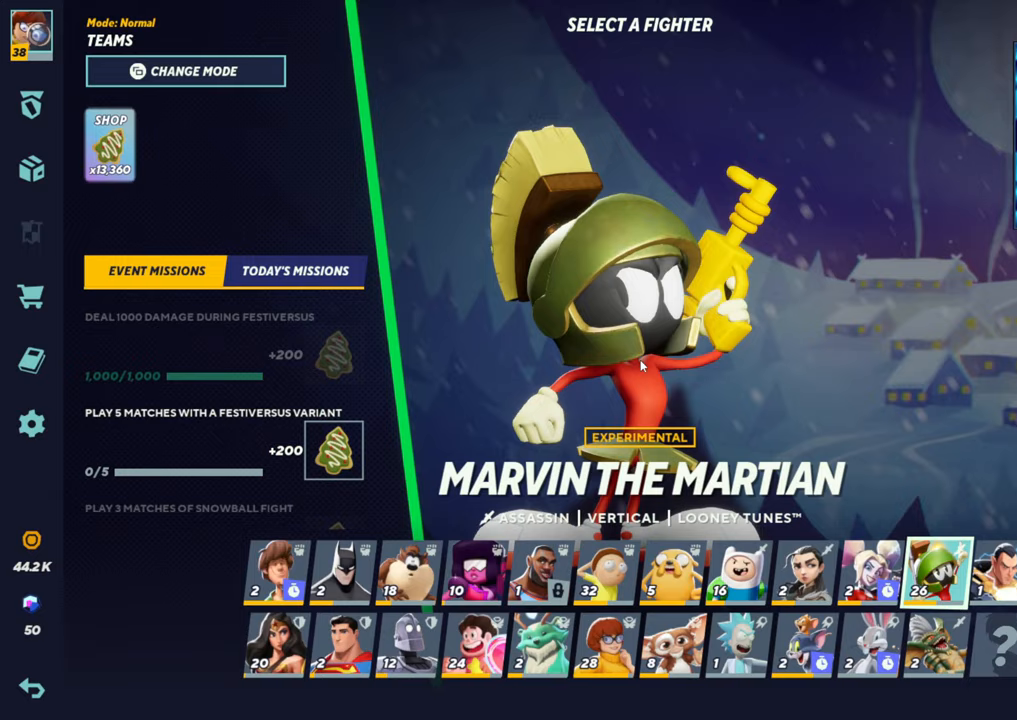
{"buttons": [], "left_stick": "center", "events": []}
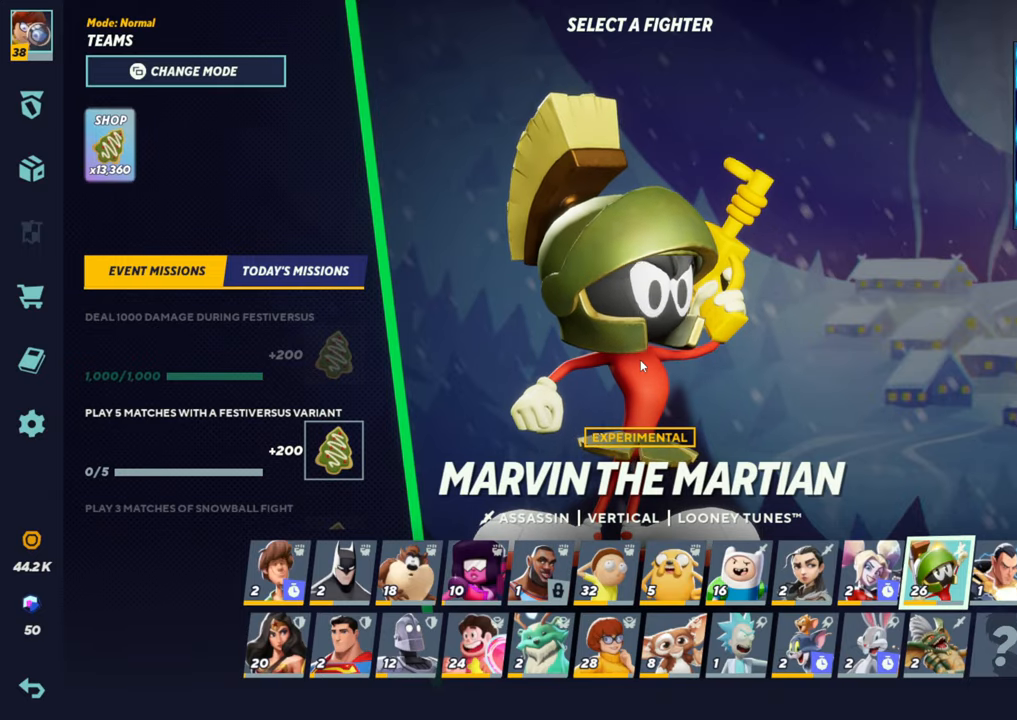
{"buttons": [], "left_stick": "center", "events": []}
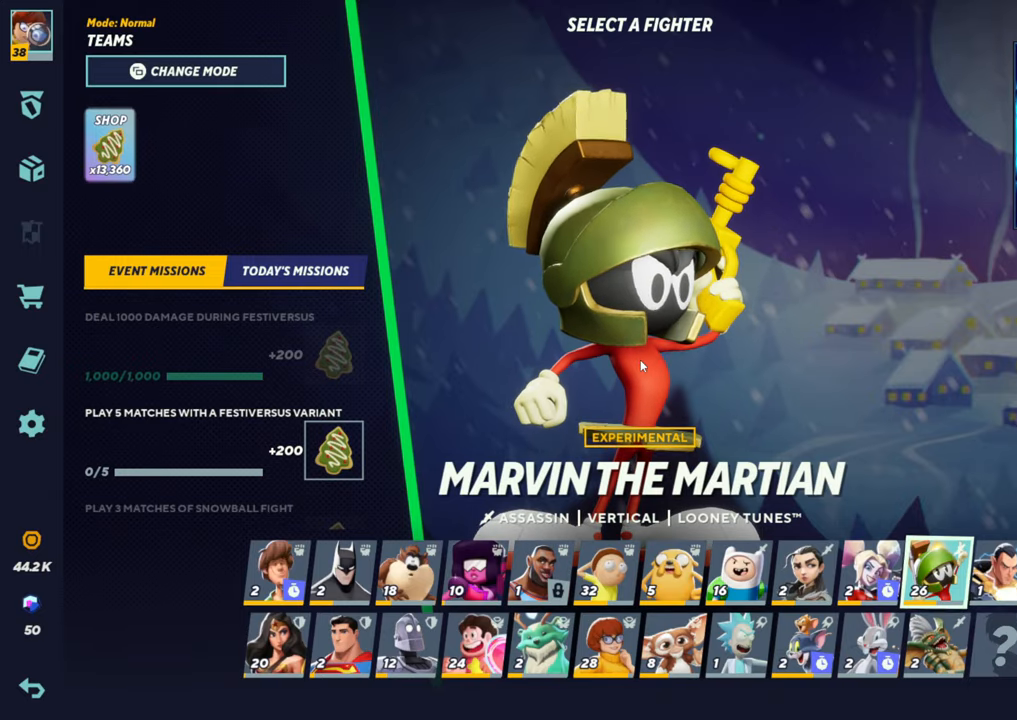
{"buttons": [], "left_stick": "center", "events": [[317, "left_stick", "left"], [483, "left_stick", "center"]]}
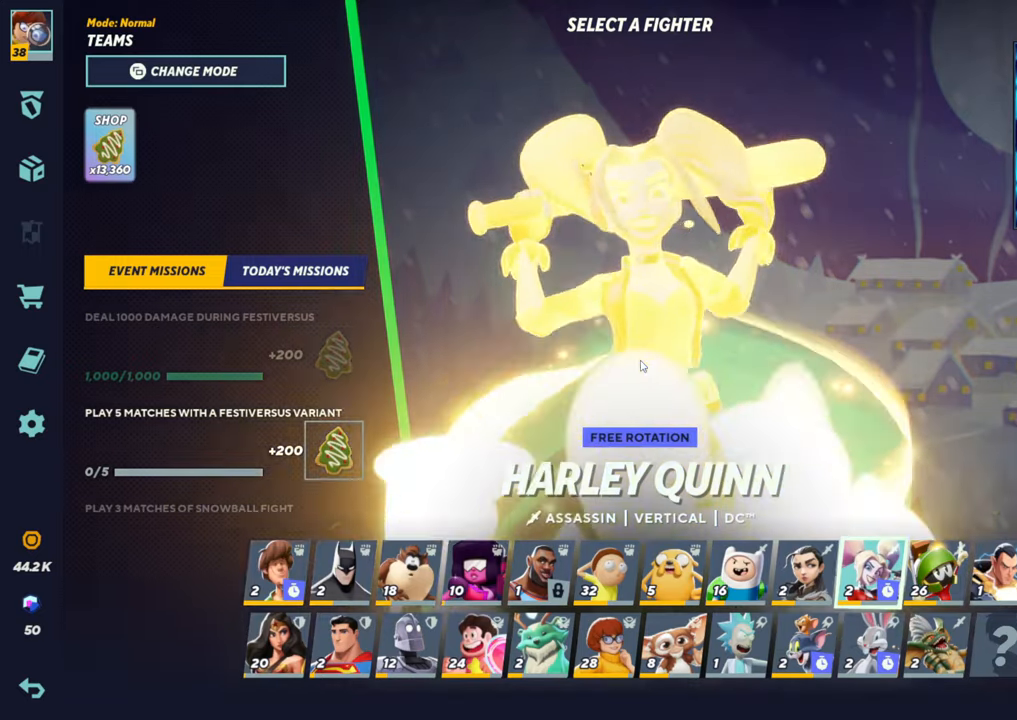
{"buttons": [], "left_stick": "left", "events": [[133, "left_stick", "left"]]}
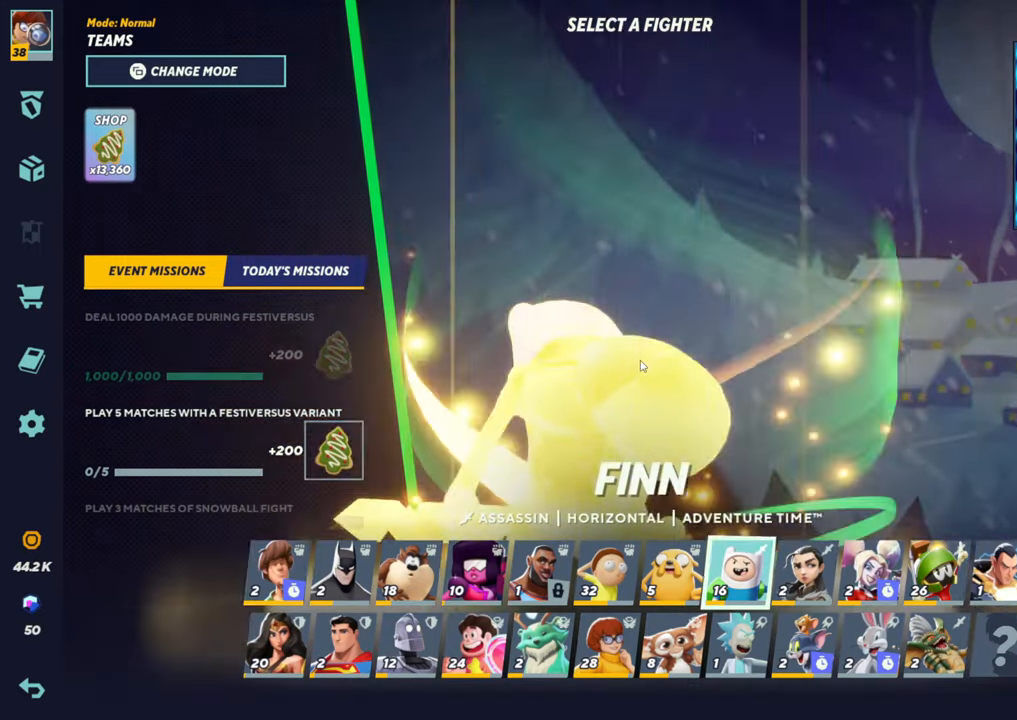
{"buttons": [], "left_stick": "center", "events": [[17, "left_stick", "center"], [67, "left_stick", "left"], [367, "left_stick", "center"]]}
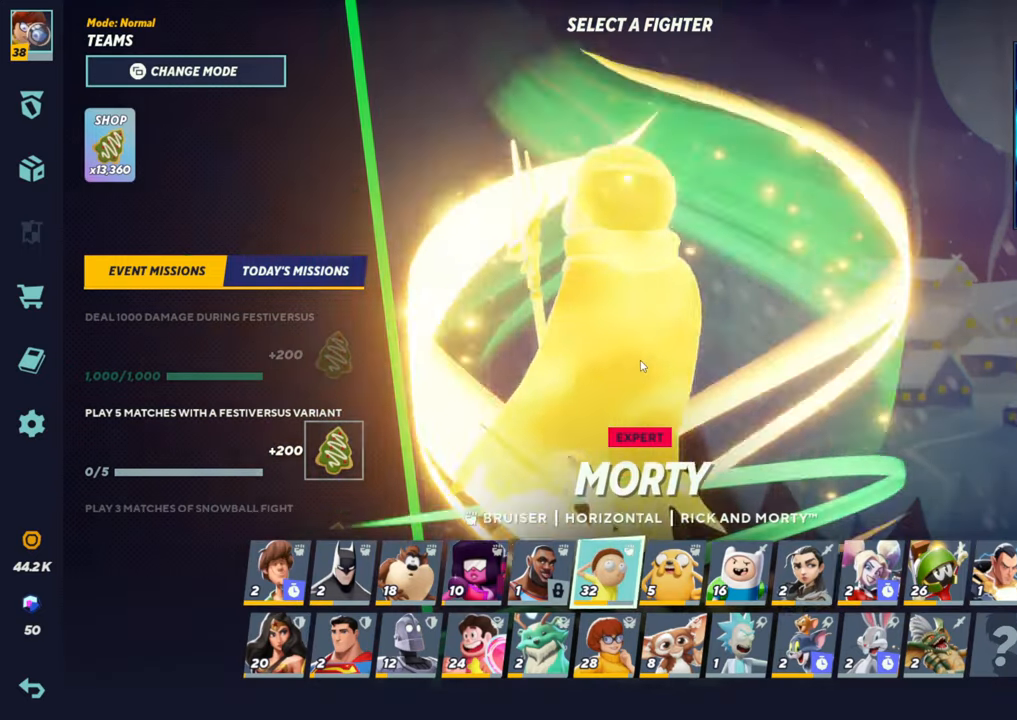
{"buttons": [], "left_stick": "right", "events": [[250, "left_stick", "right"]]}
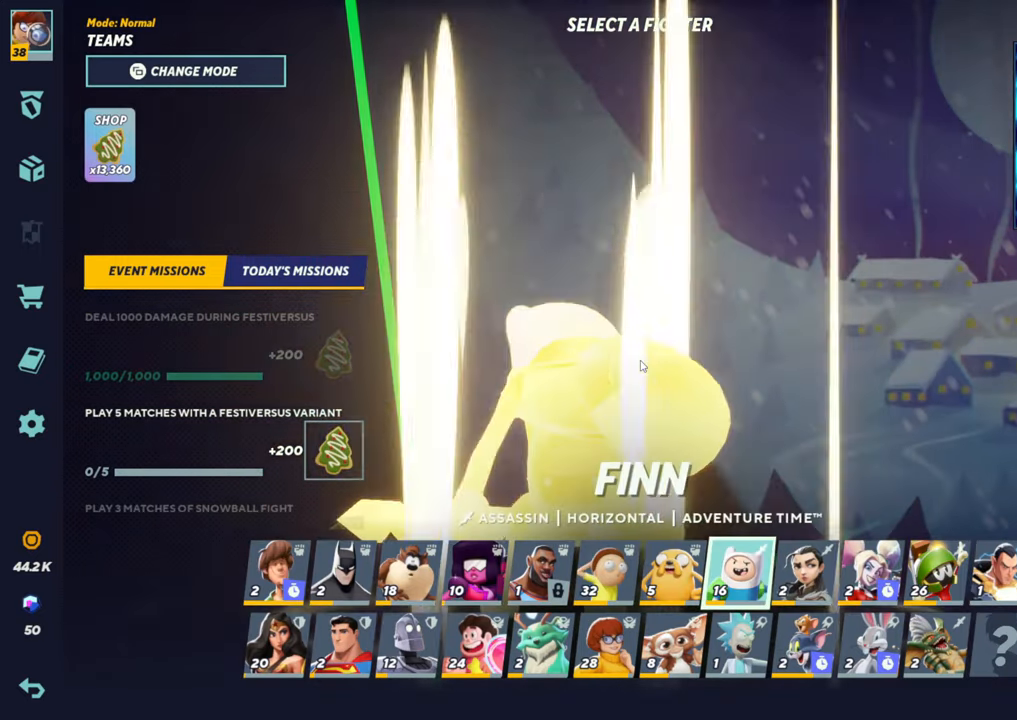
{"buttons": [], "left_stick": "center", "events": [[433, "left_stick", "center"]]}
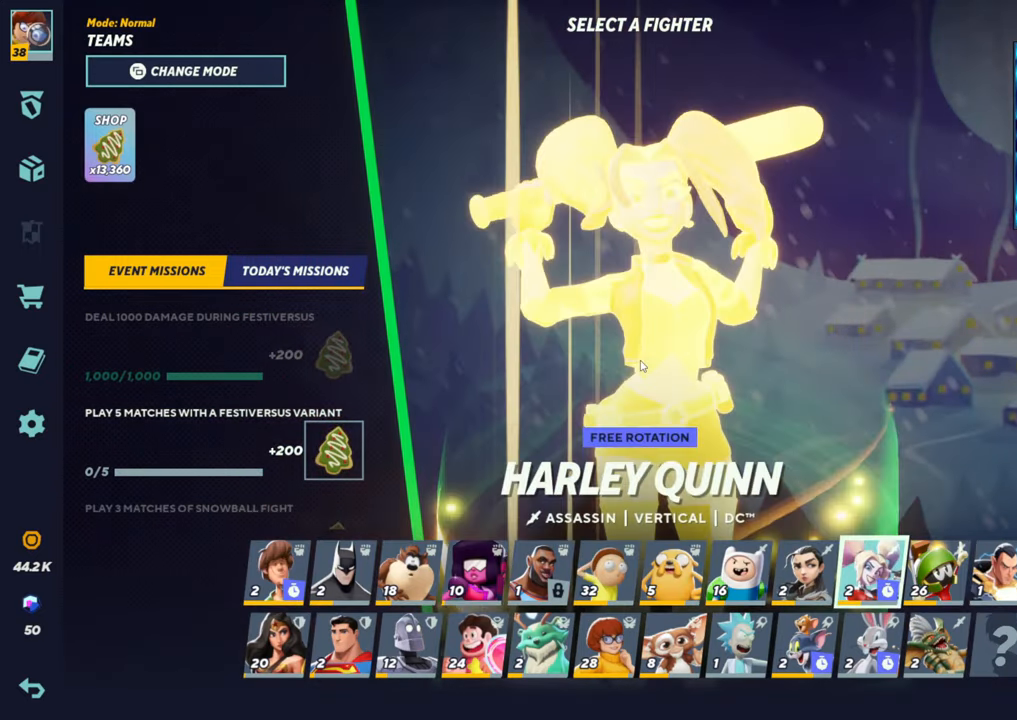
{"buttons": [], "left_stick": "center", "events": [[167, "left_stick", "right"], [350, "left_stick", "center"]]}
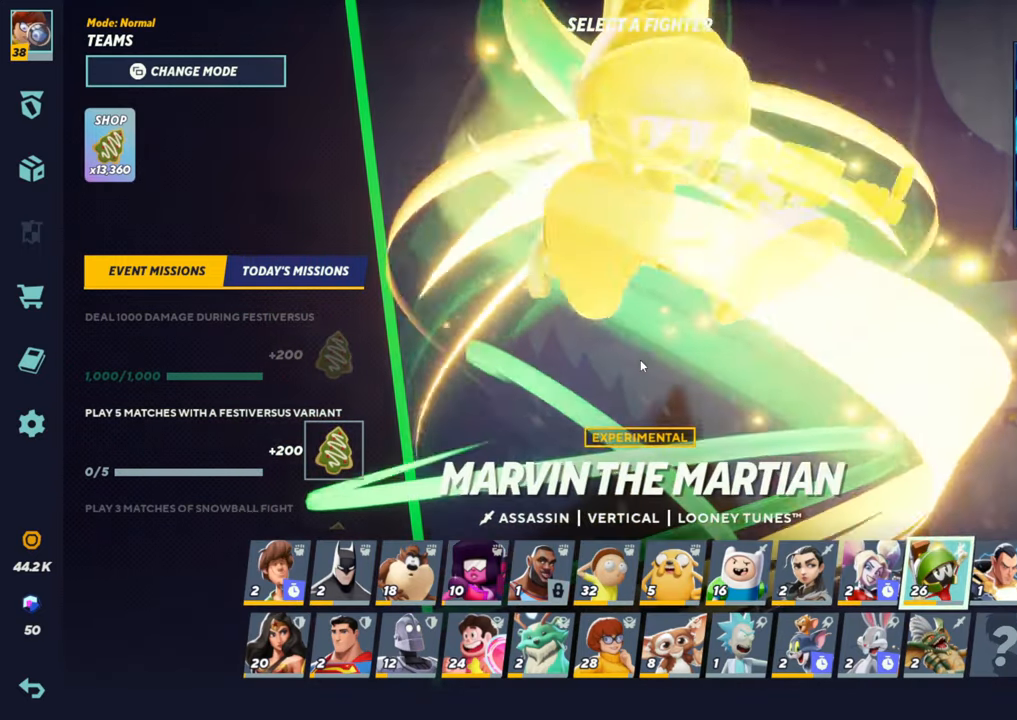
{"buttons": [], "left_stick": "center", "events": []}
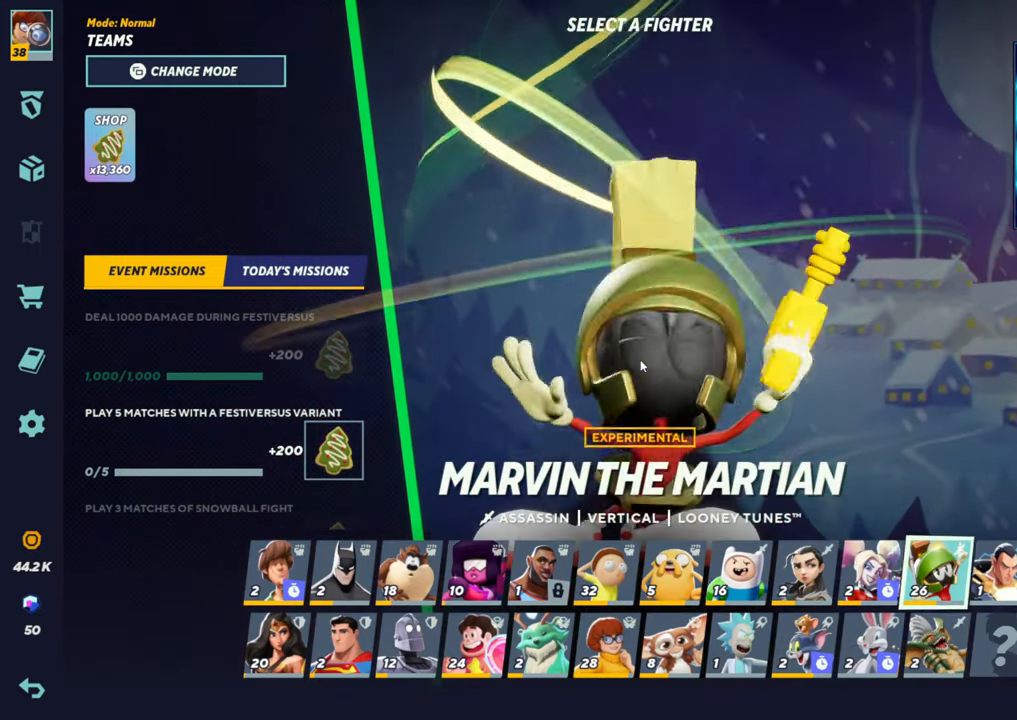
{"buttons": [], "left_stick": "center", "events": []}
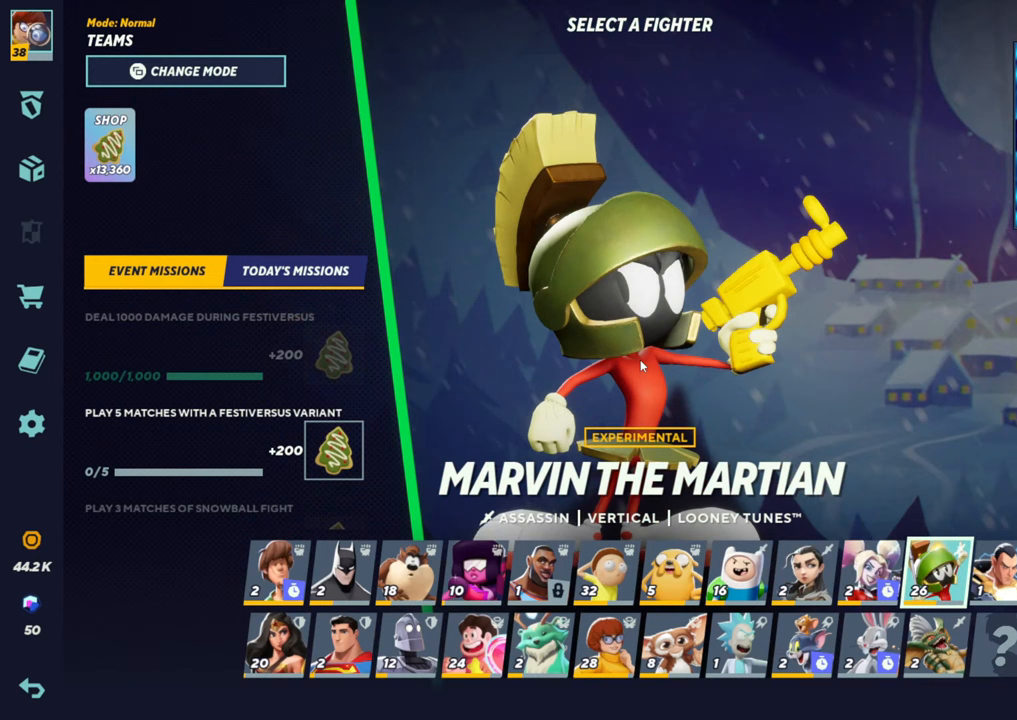
{"buttons": [], "left_stick": "center", "events": []}
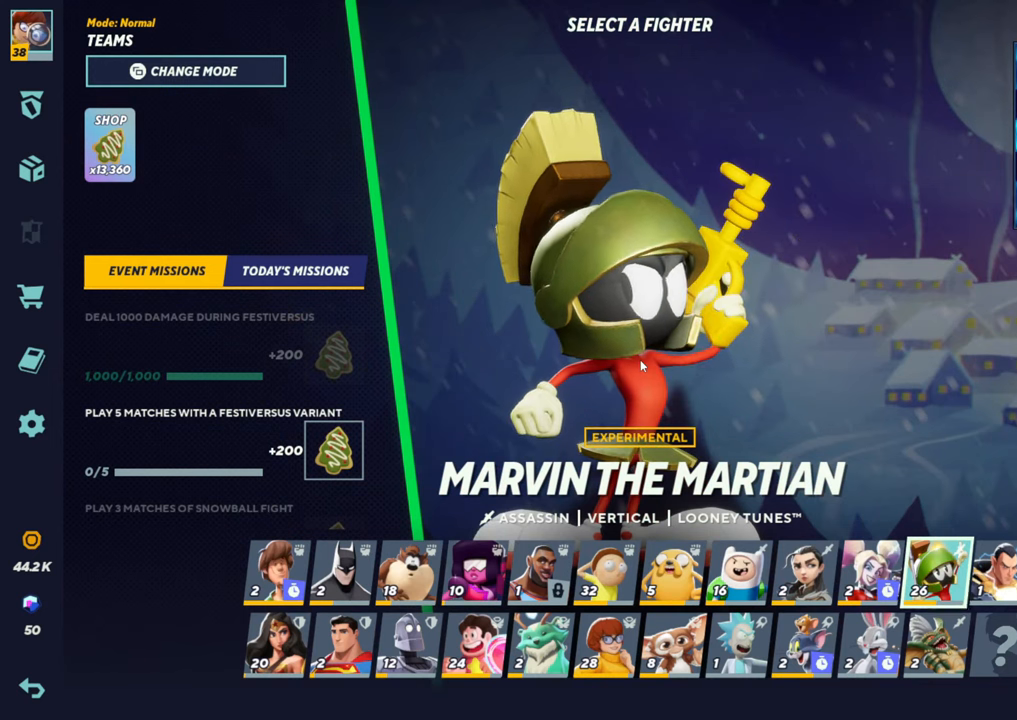
{"buttons": [], "left_stick": "center", "events": []}
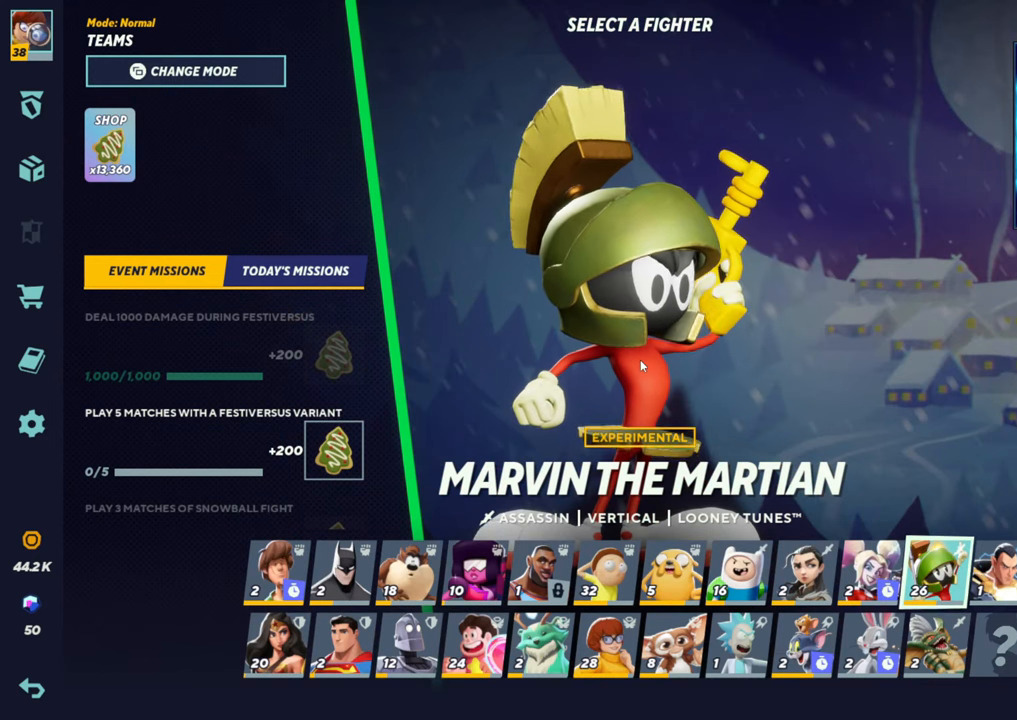
{"buttons": [], "left_stick": "center", "events": []}
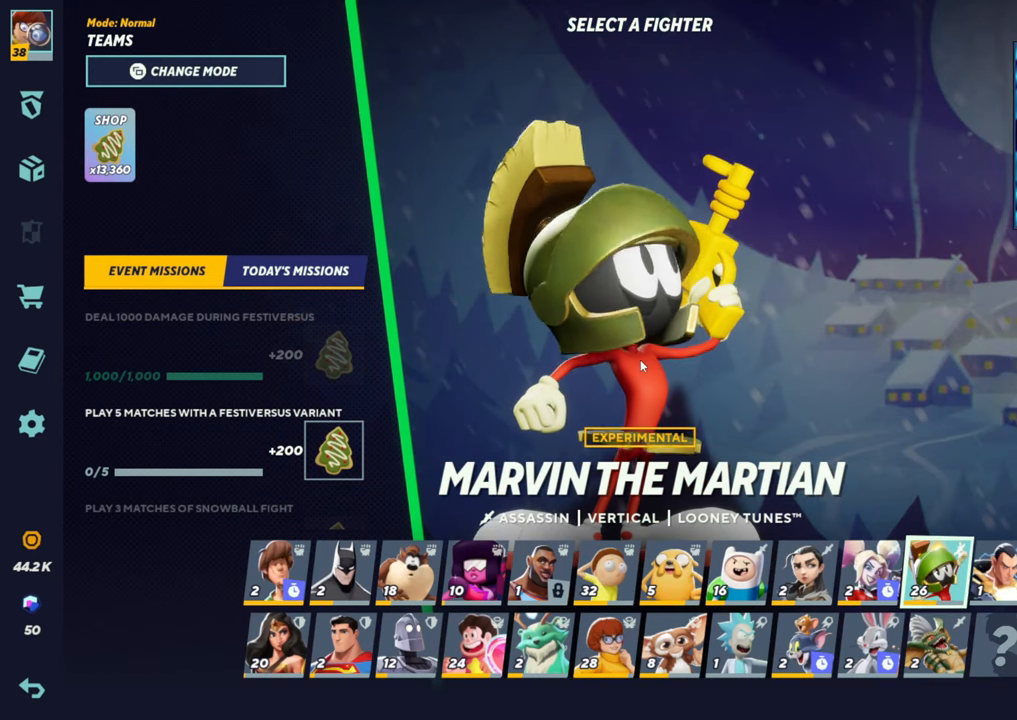
{"buttons": [], "left_stick": "center", "events": []}
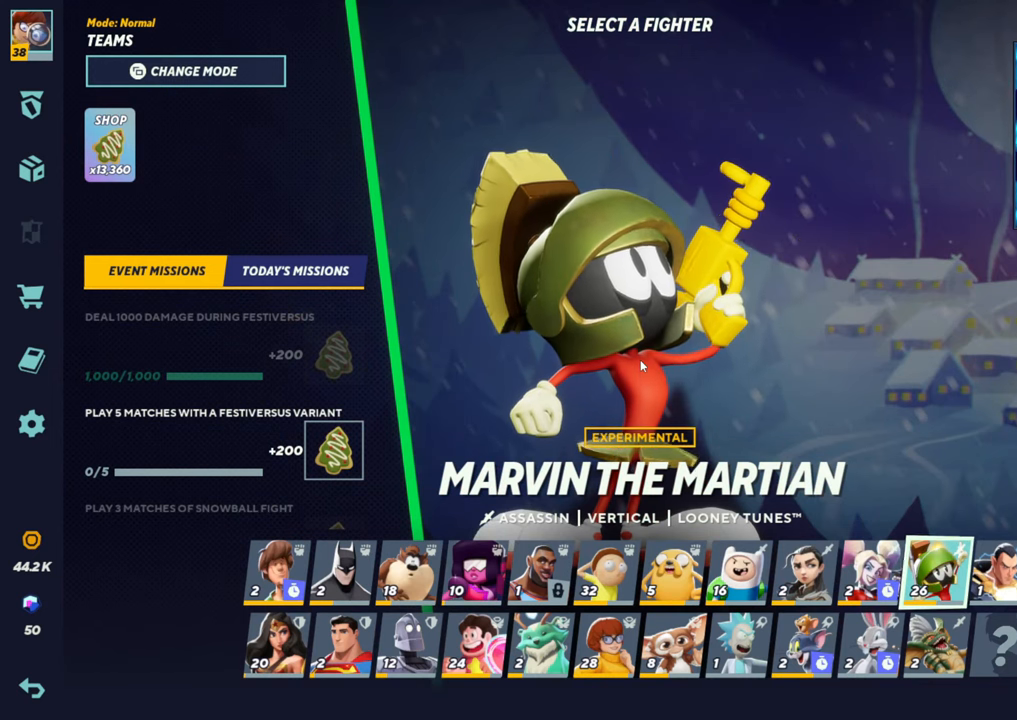
{"buttons": [], "left_stick": "center", "events": []}
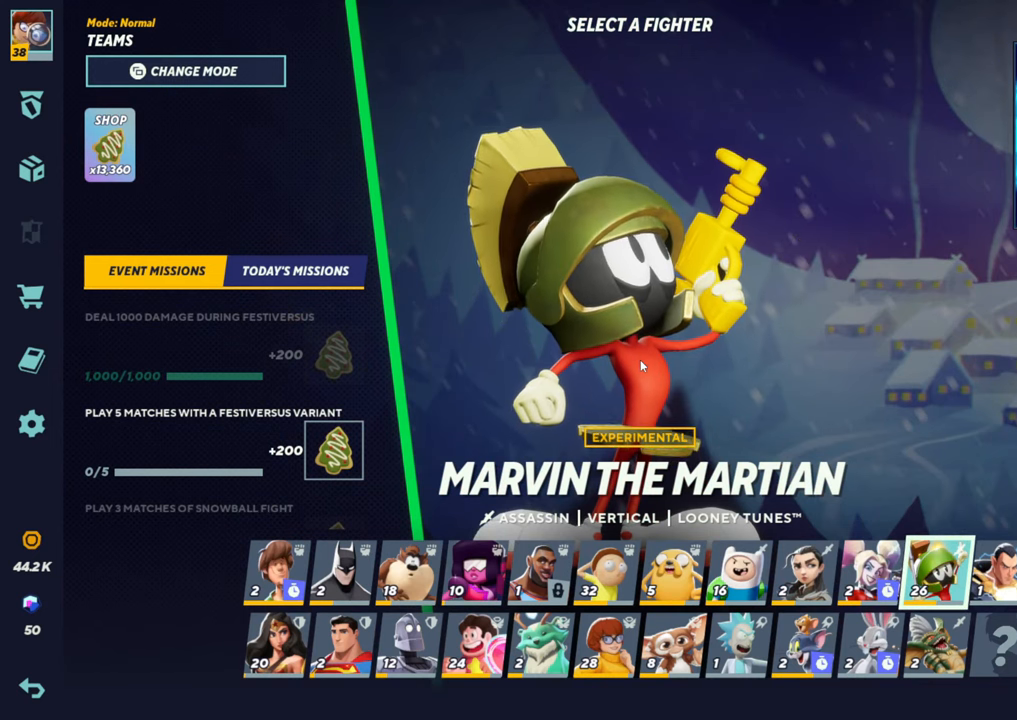
{"buttons": [], "left_stick": "center", "events": []}
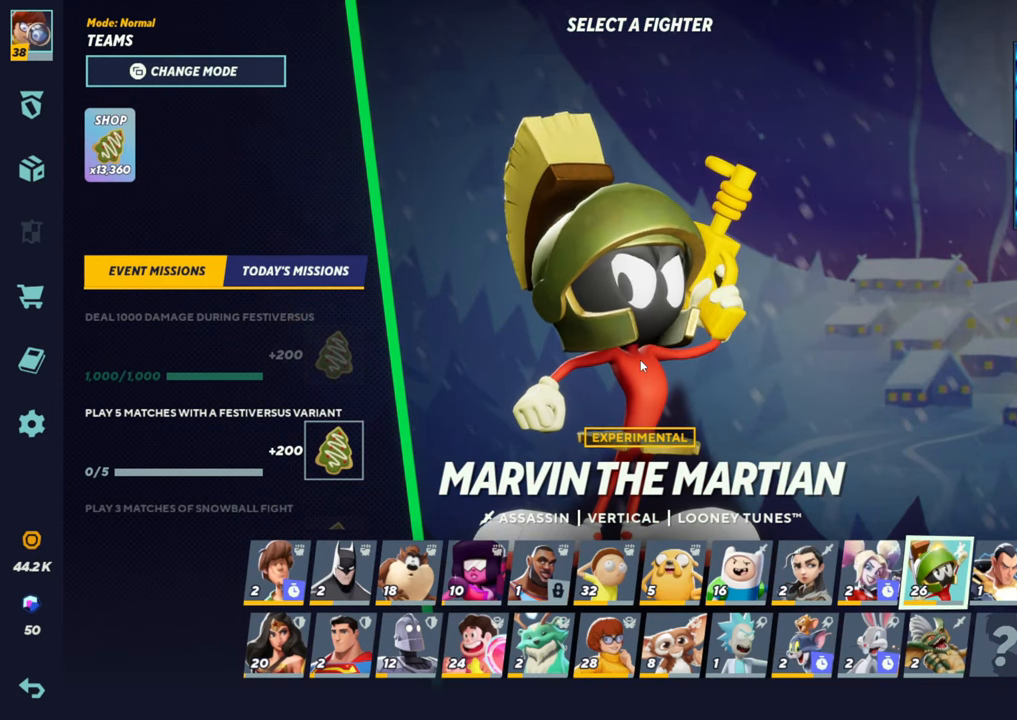
{"buttons": [], "left_stick": "center", "events": [[100, "CROSS", "down"], [233, "CROSS", "up"]]}